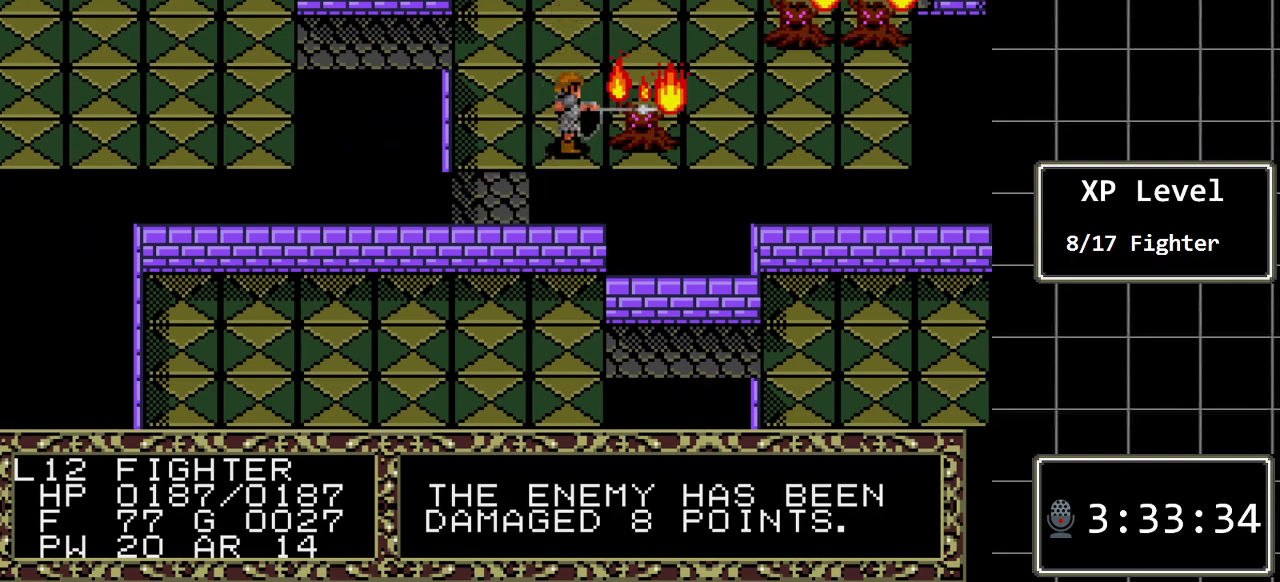
Gameplay with a controller (Xbox layout); each line is a JSON object with the inputs held at the frame after it. "events" lists button and stick changes between this image and that frame as [ms after this image, input, new state], when the widget could be followed in between. Not read: L1 L2 L3 R1 R2 R3.
{"buttons": [], "events": [[33, "DPAD_RIGHT", "up"]]}
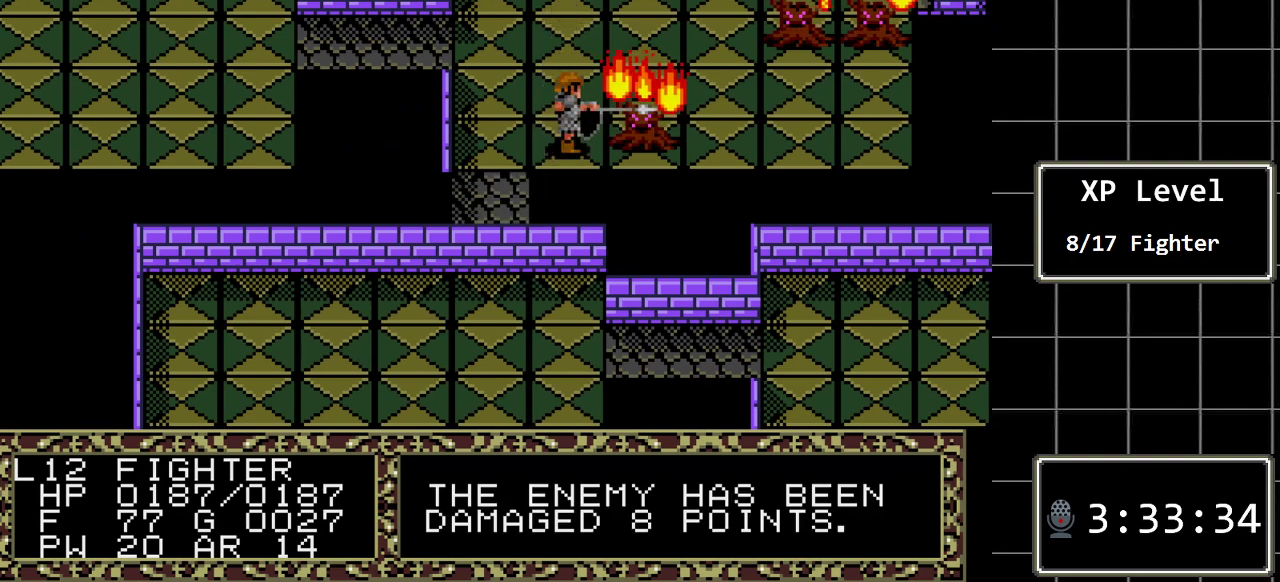
{"buttons": [], "events": []}
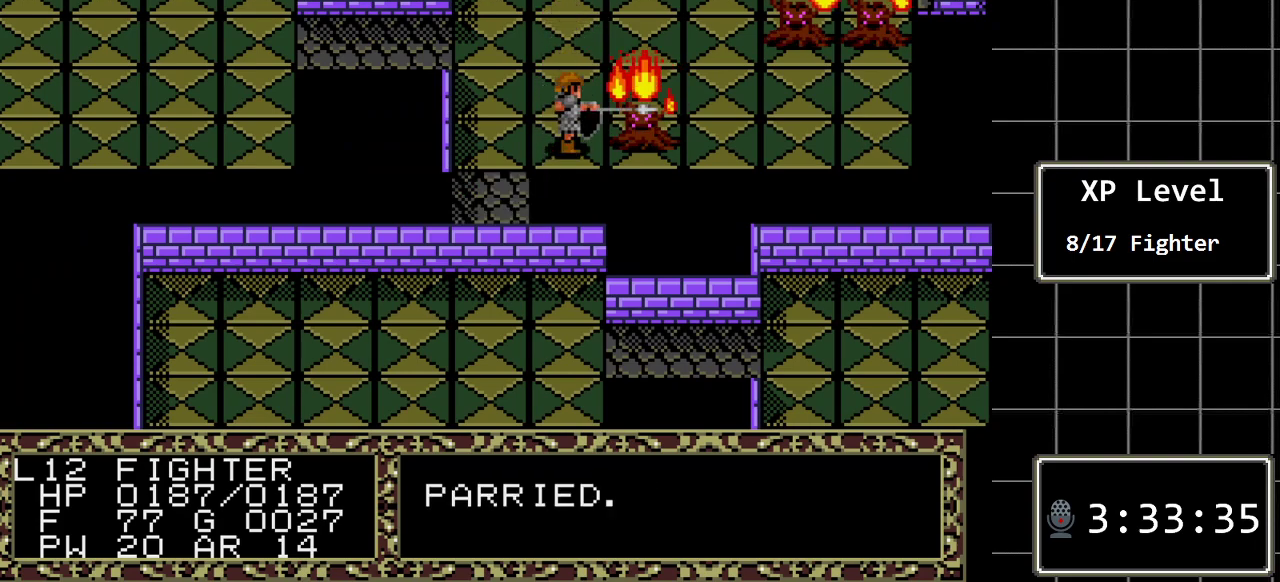
{"buttons": ["DPAD_RIGHT"], "events": [[283, "DPAD_RIGHT", "down"]]}
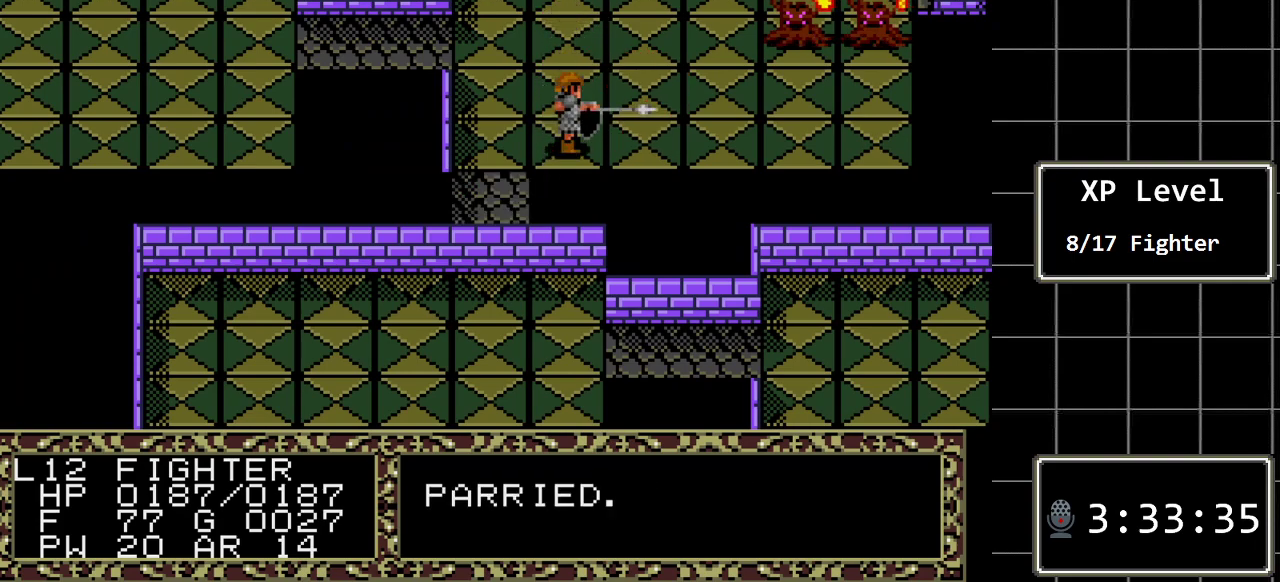
{"buttons": [], "events": [[67, "DPAD_RIGHT", "up"]]}
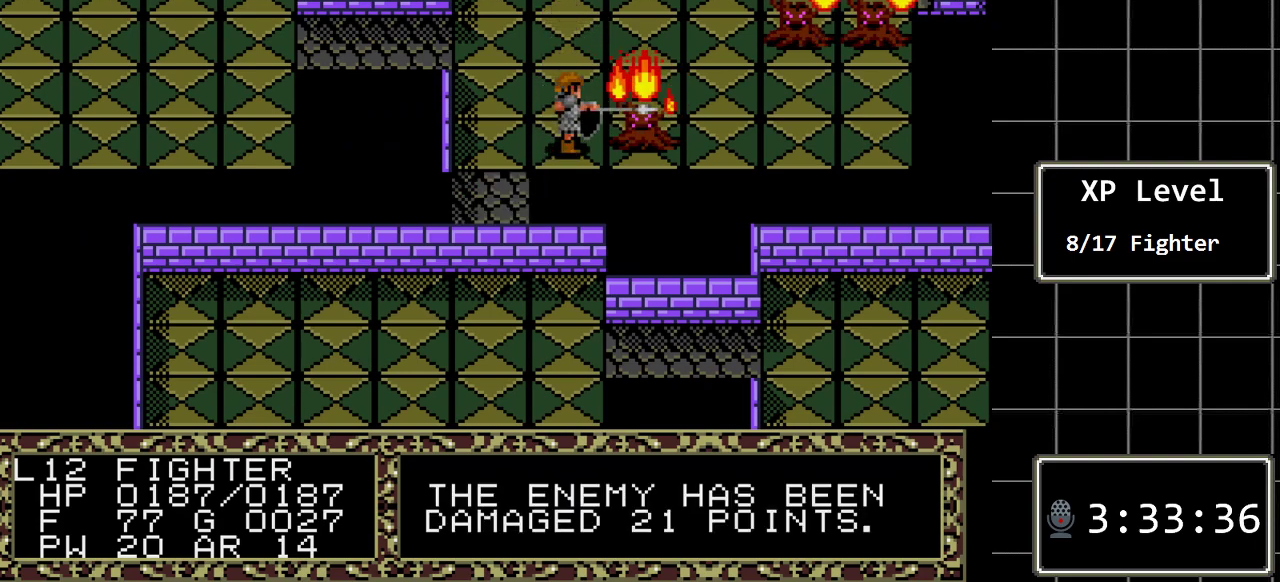
{"buttons": [], "events": []}
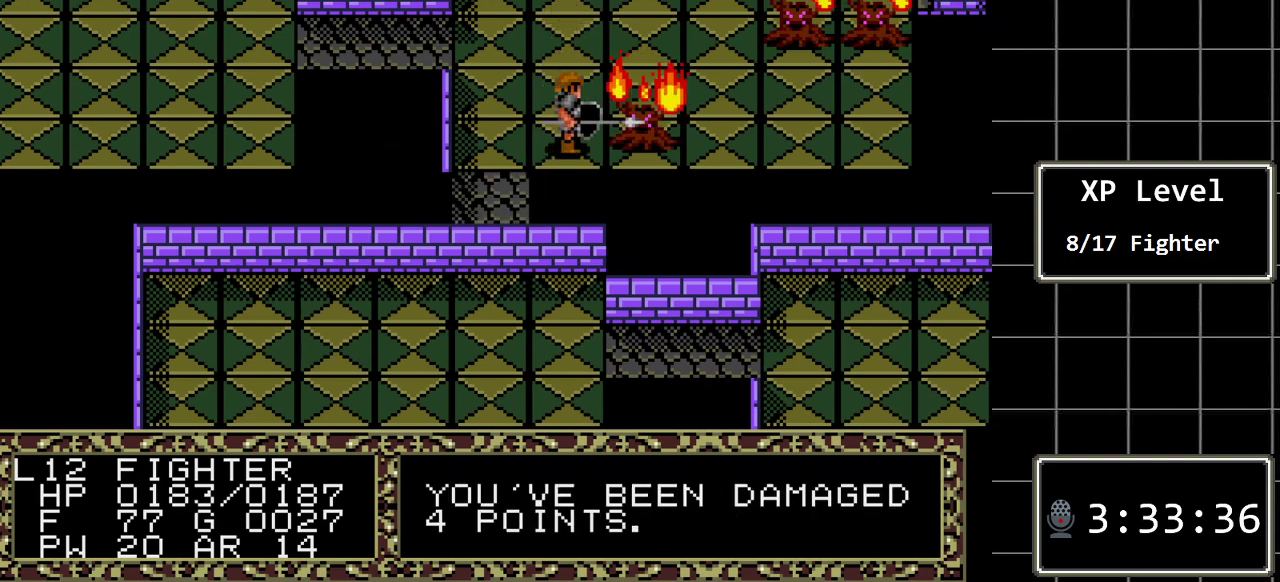
{"buttons": [], "events": [[250, "DPAD_RIGHT", "down"], [483, "DPAD_RIGHT", "up"]]}
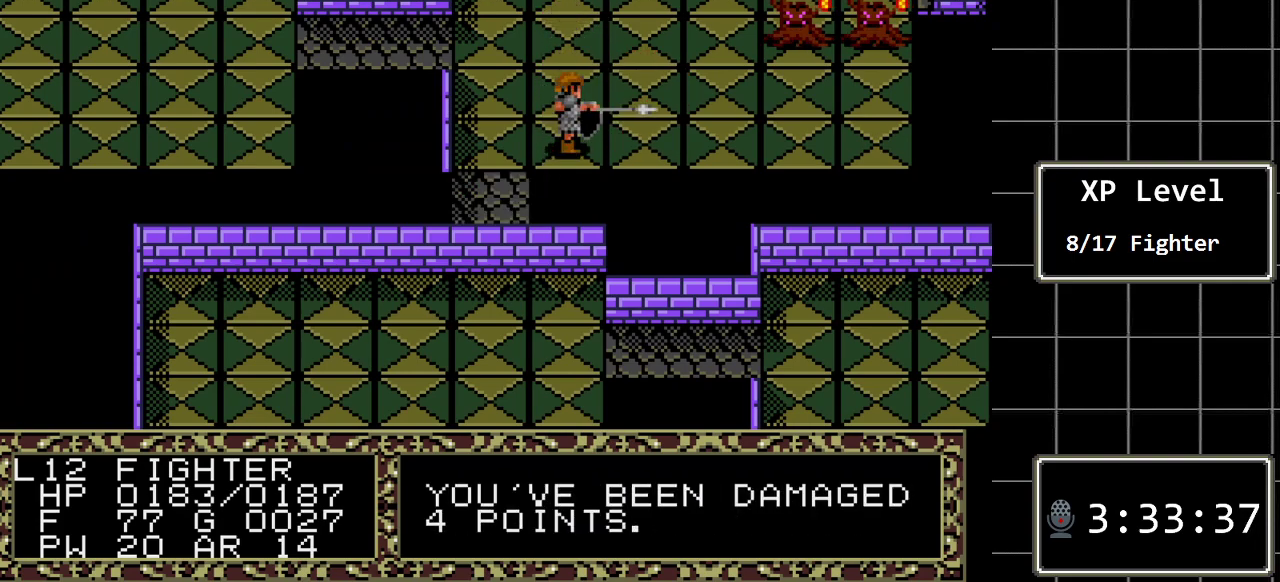
{"buttons": [], "events": []}
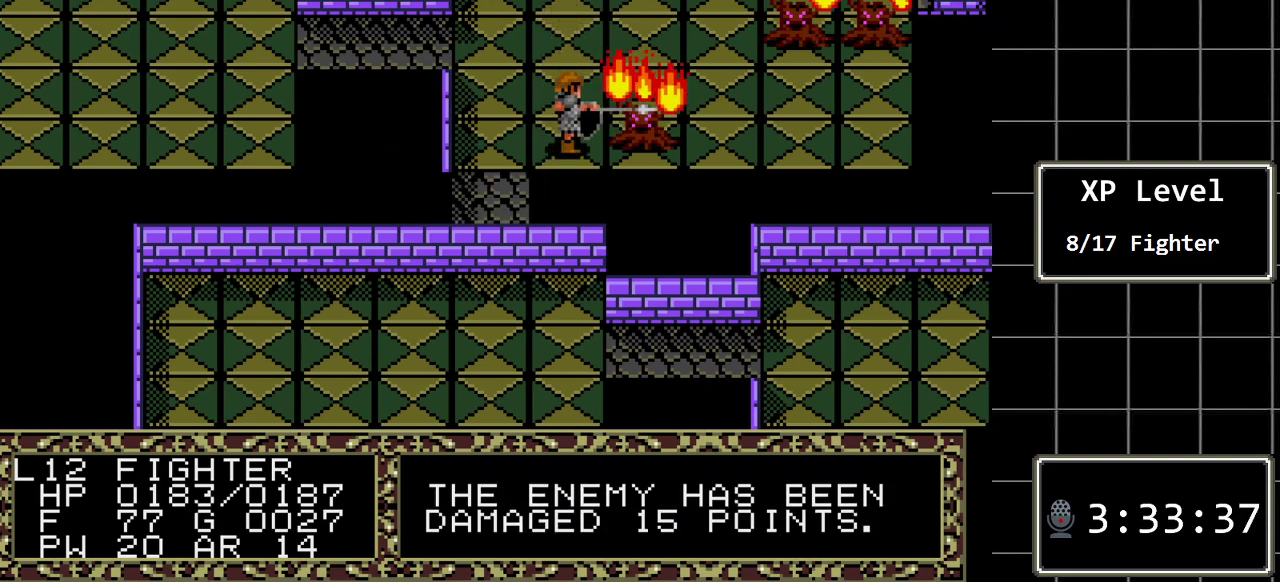
{"buttons": [], "events": []}
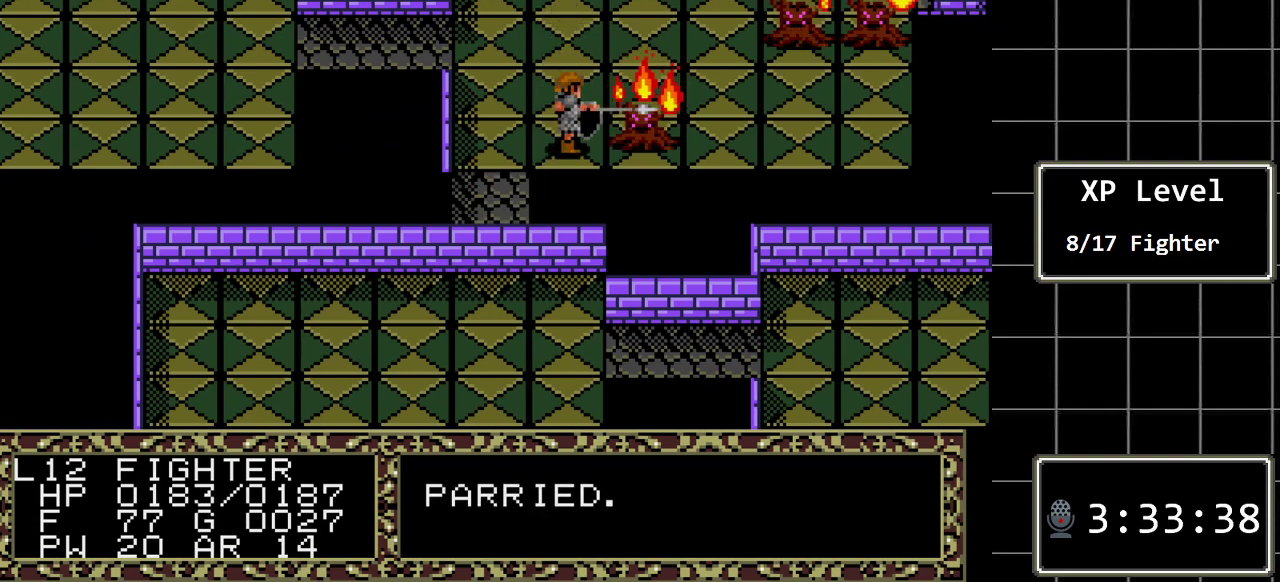
{"buttons": [], "events": [[217, "DPAD_RIGHT", "down"], [450, "DPAD_RIGHT", "up"]]}
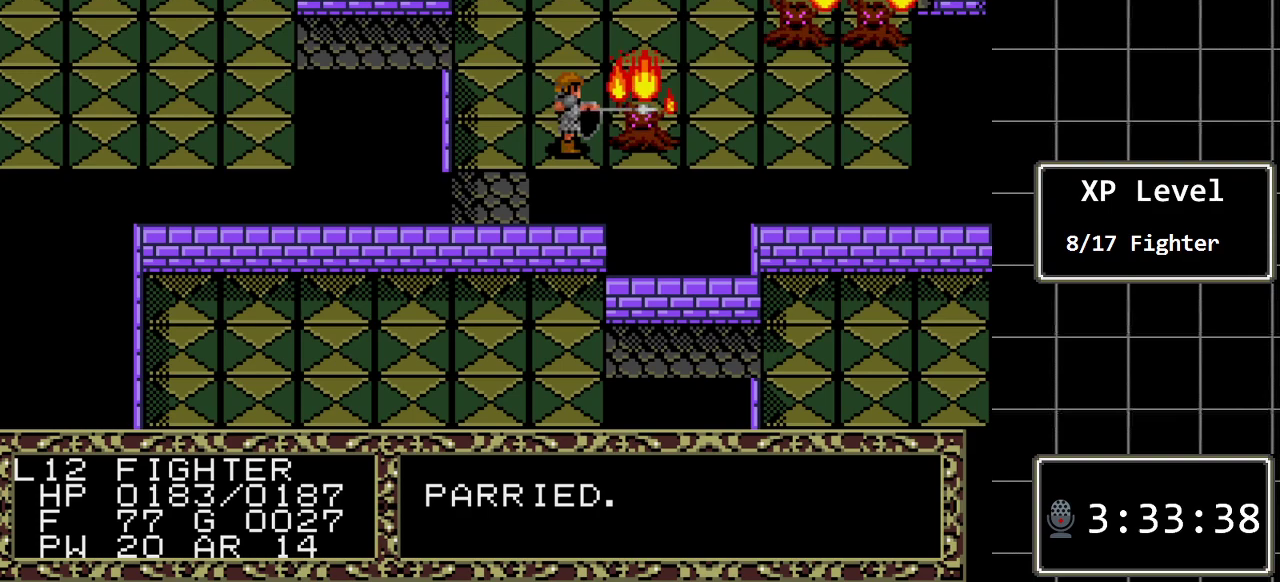
{"buttons": ["DPAD_RIGHT"], "events": [[400, "DPAD_RIGHT", "down"]]}
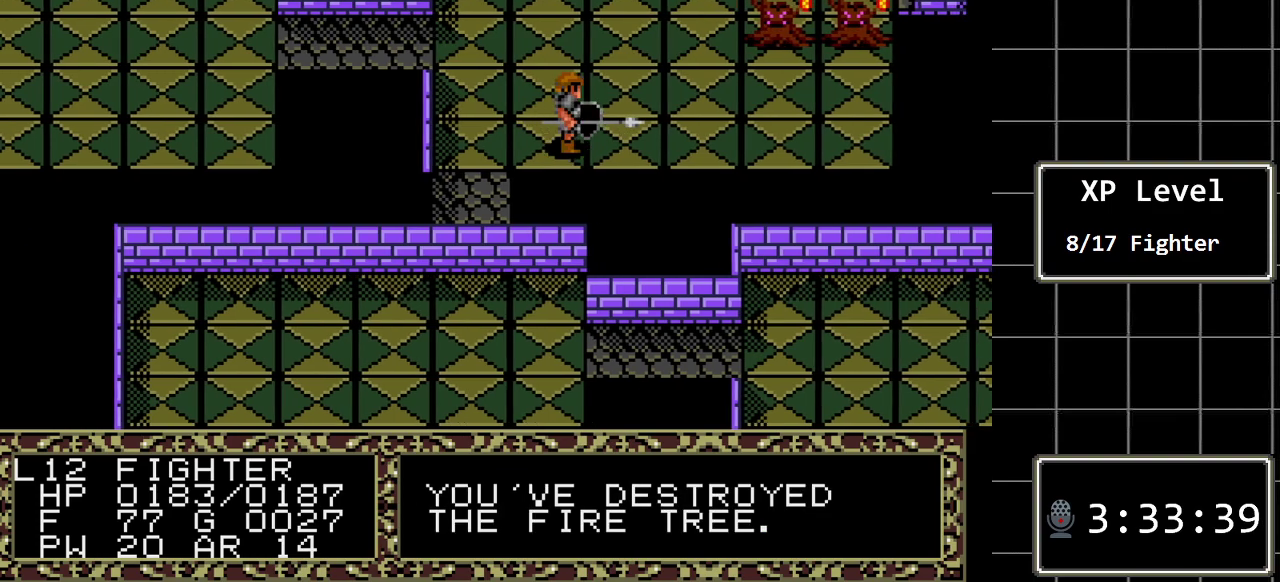
{"buttons": ["DPAD_UP"], "events": [[183, "DPAD_RIGHT", "up"], [350, "DPAD_UP", "down"]]}
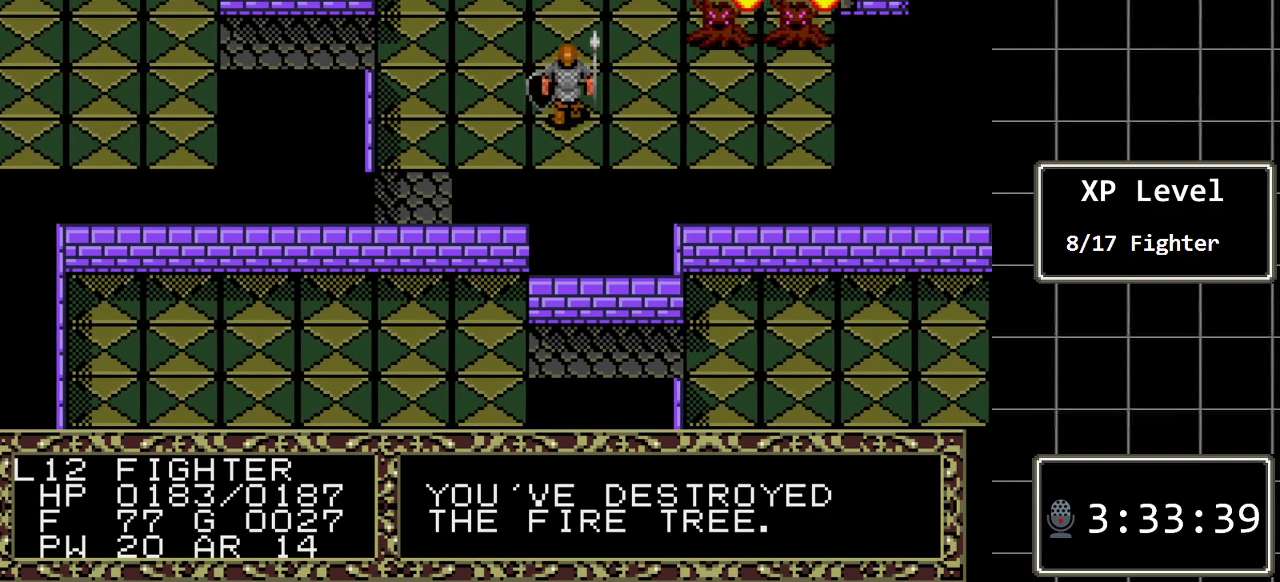
{"buttons": [], "events": [[33, "DPAD_UP", "up"], [133, "DPAD_RIGHT", "down"], [383, "DPAD_RIGHT", "up"]]}
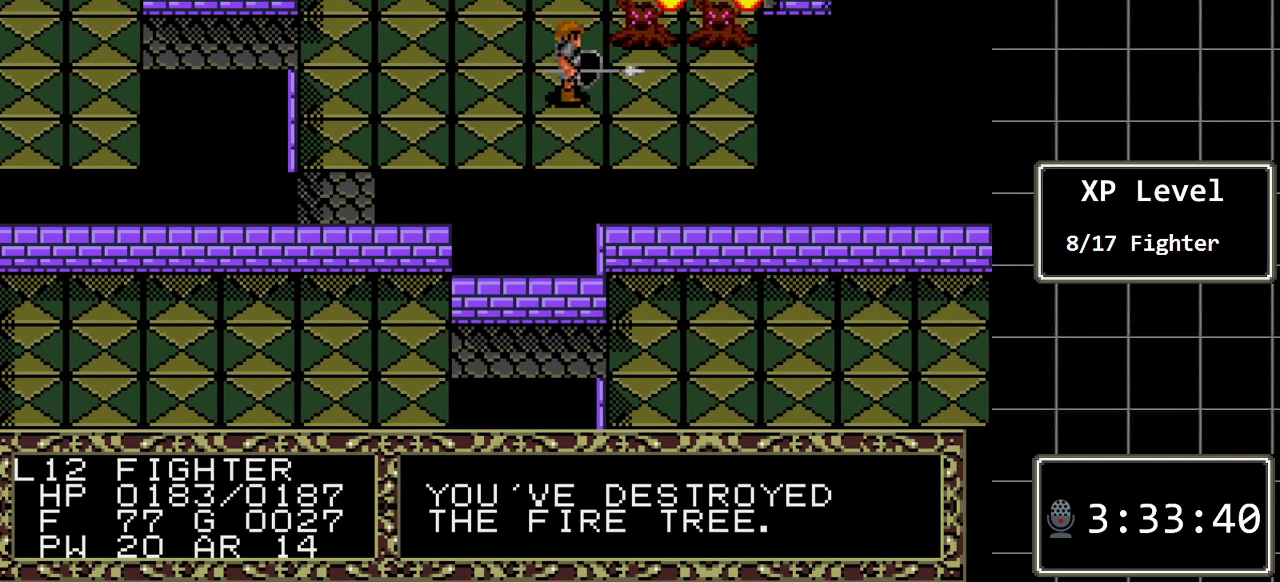
{"buttons": ["DPAD_UP"], "events": [[433, "DPAD_UP", "down"]]}
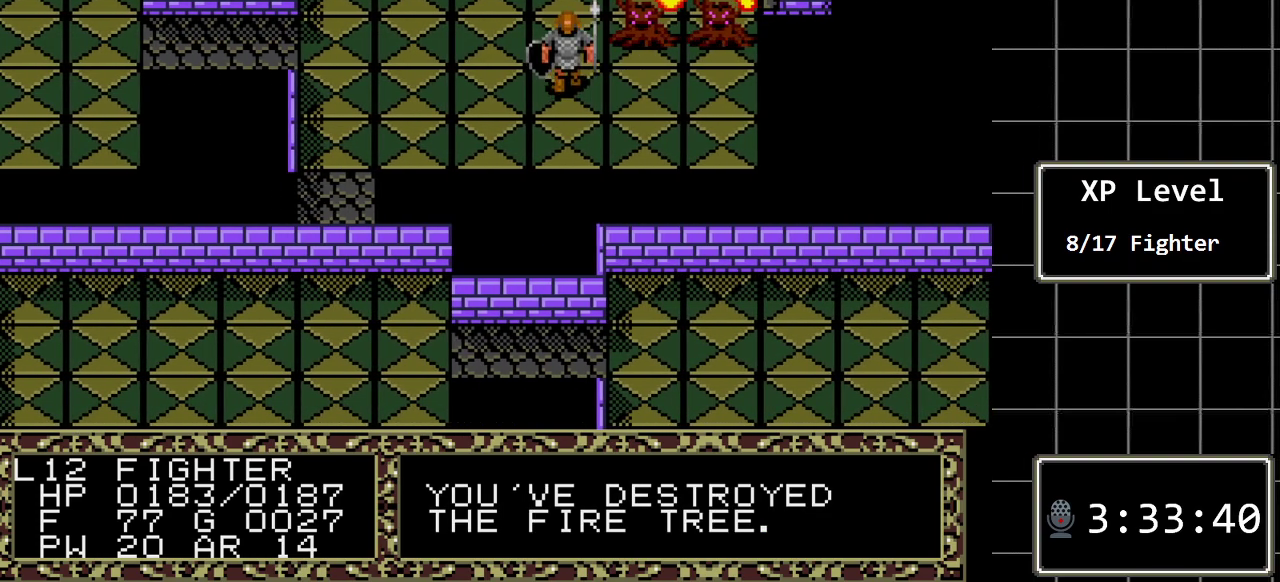
{"buttons": [], "events": [[33, "DPAD_UP", "up"], [250, "DPAD_RIGHT", "down"], [500, "DPAD_RIGHT", "up"]]}
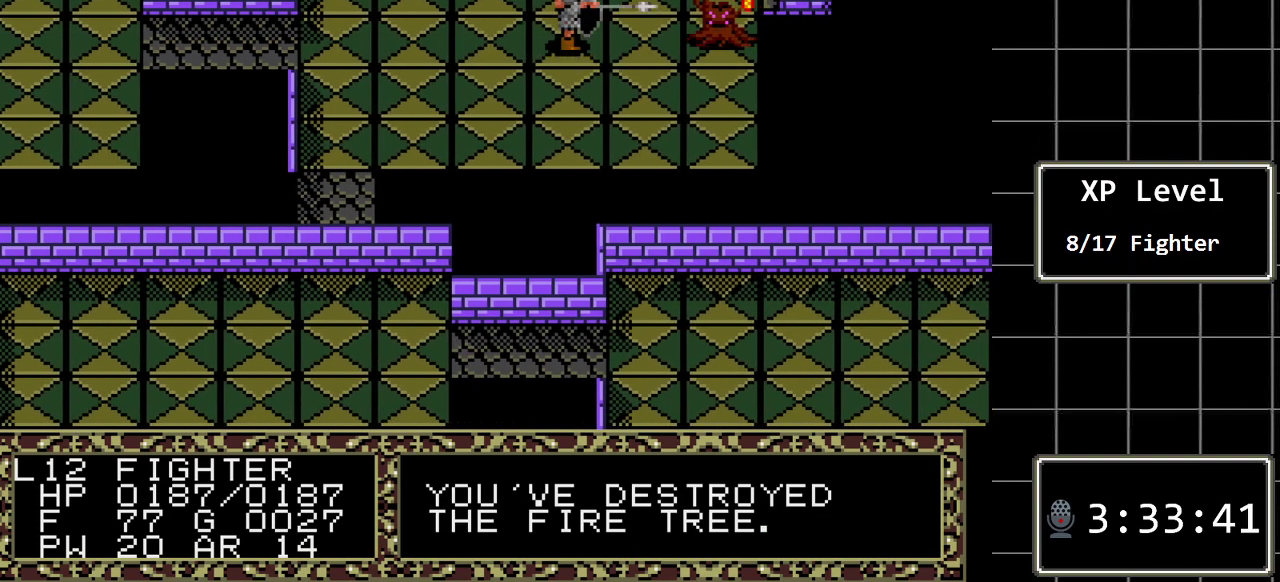
{"buttons": [], "events": []}
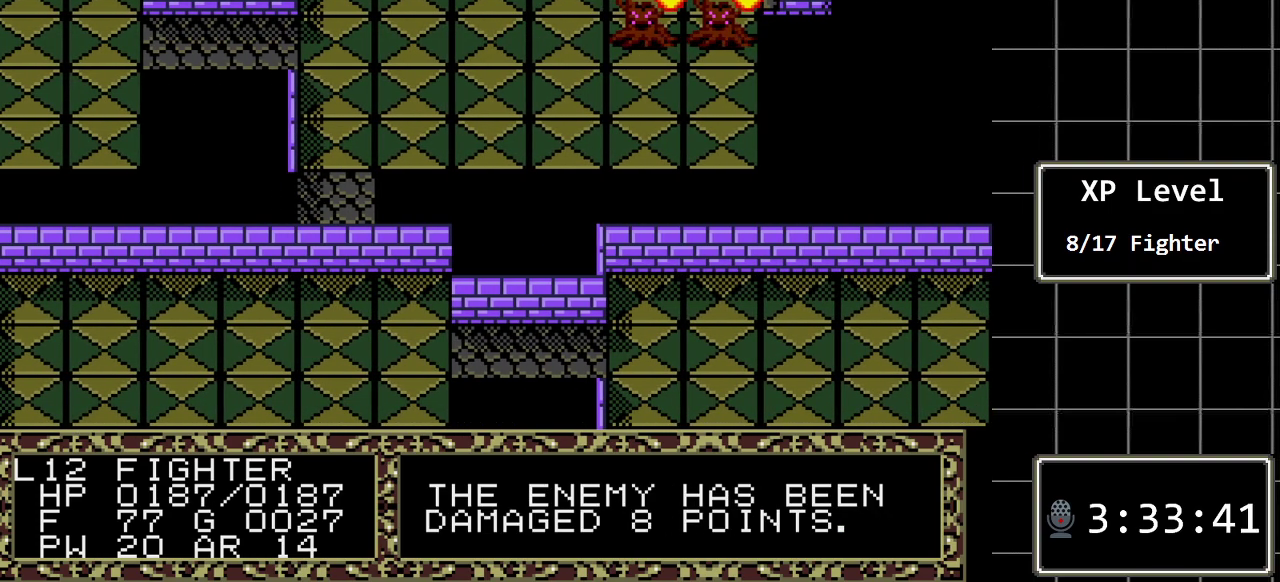
{"buttons": [], "events": []}
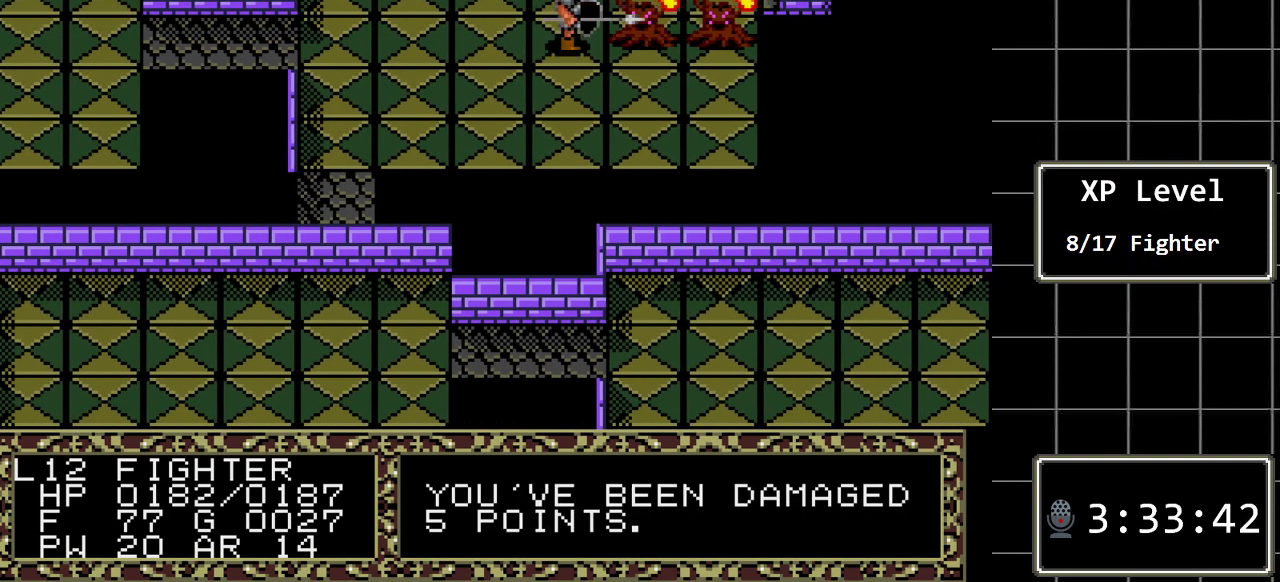
{"buttons": [], "events": [[283, "DPAD_RIGHT", "down"], [483, "DPAD_RIGHT", "up"]]}
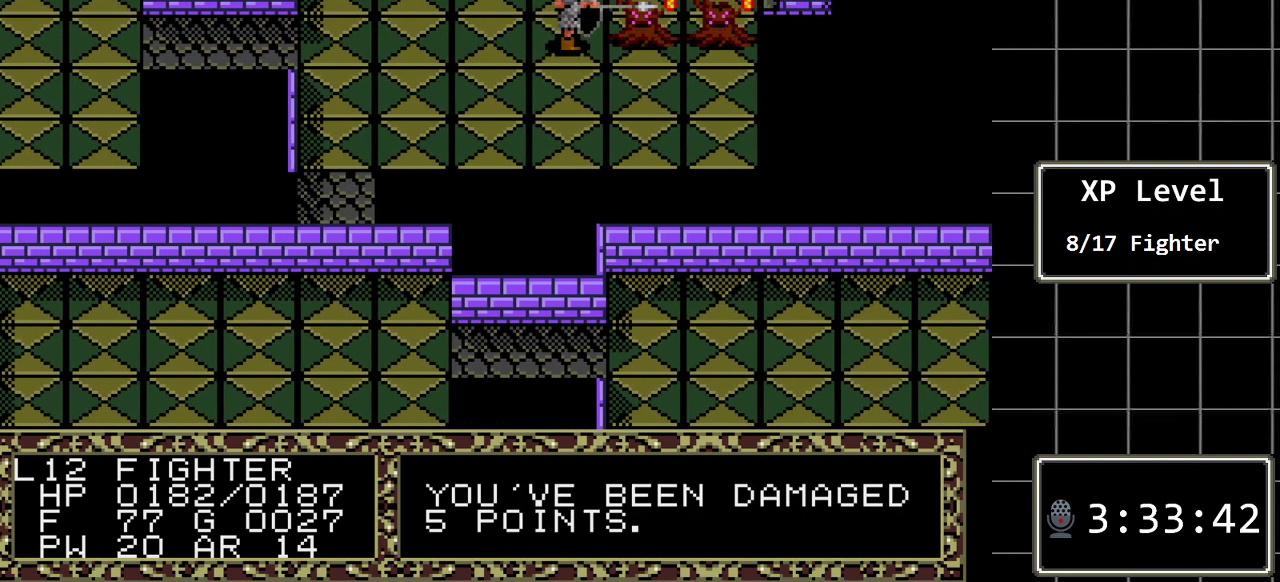
{"buttons": [], "events": []}
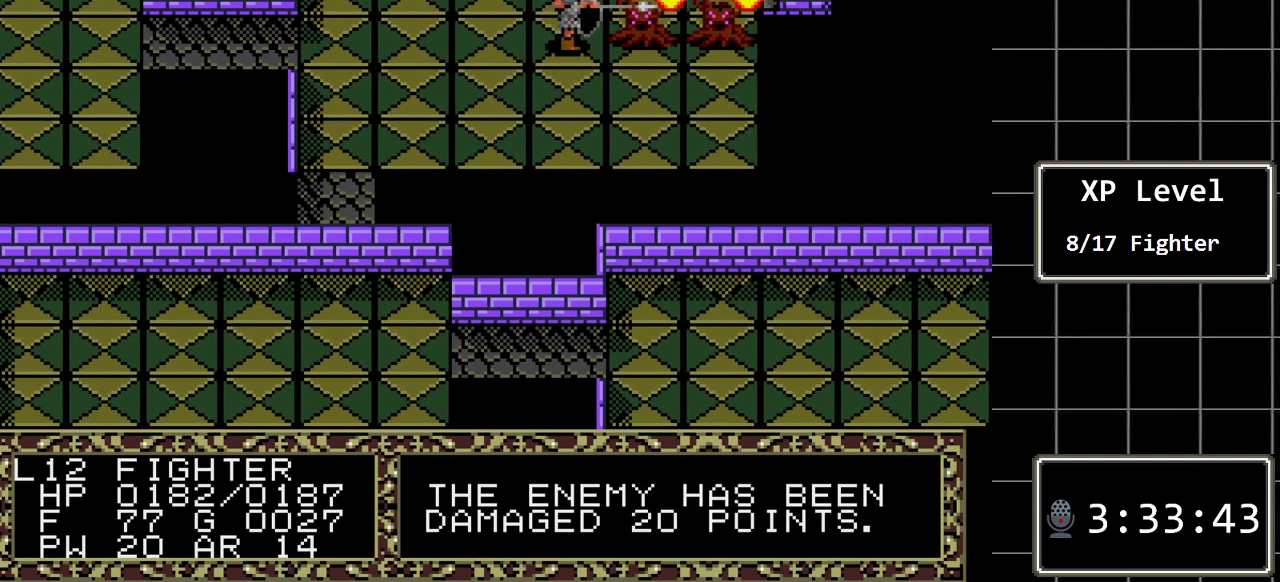
{"buttons": [], "events": []}
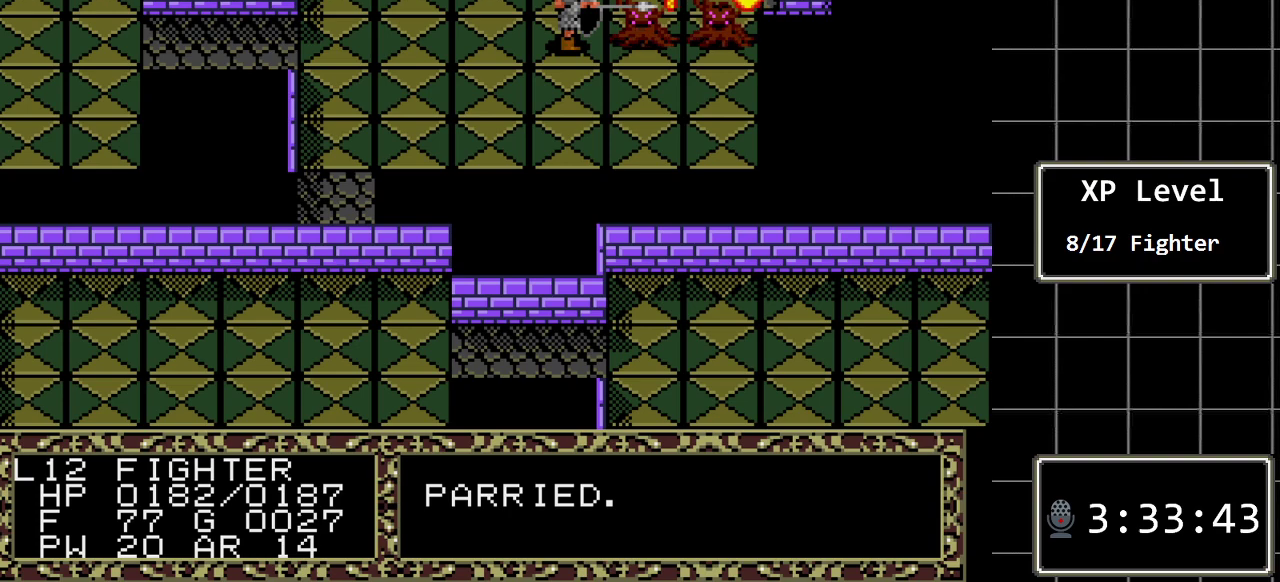
{"buttons": [], "events": [[100, "DPAD_RIGHT", "down"], [317, "DPAD_RIGHT", "up"]]}
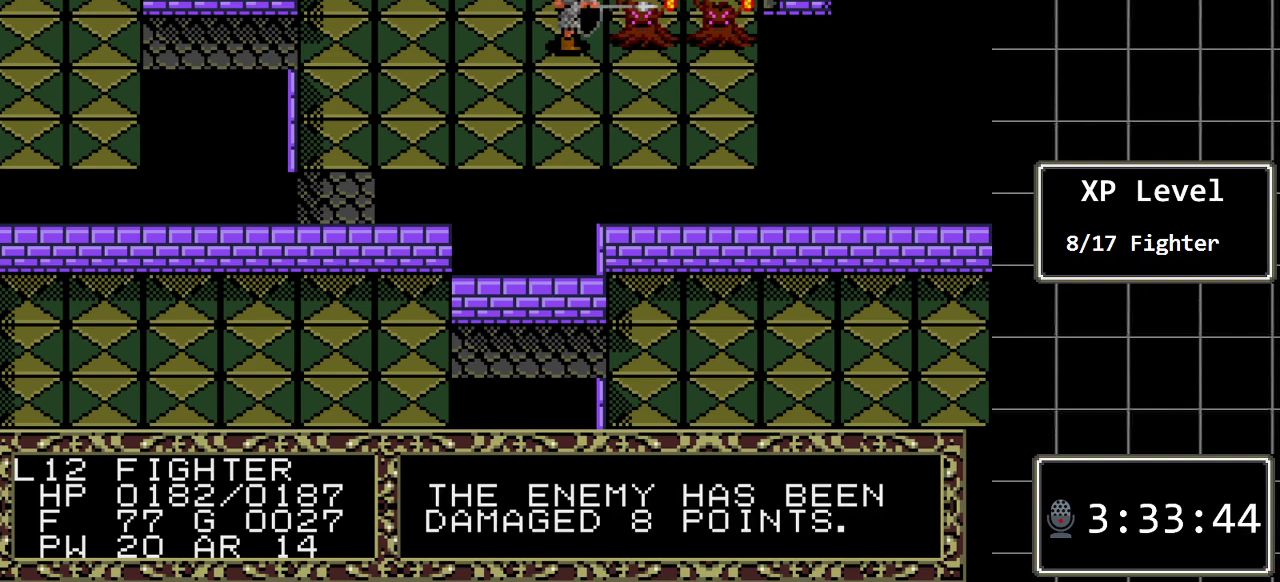
{"buttons": [], "events": []}
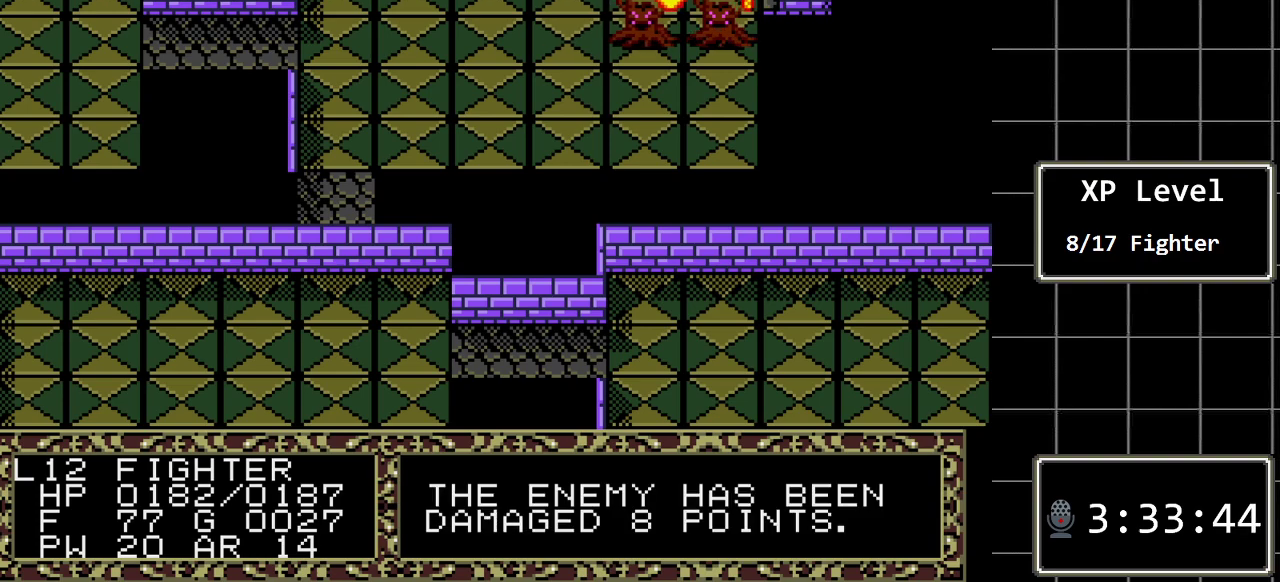
{"buttons": ["DPAD_RIGHT"], "events": [[450, "DPAD_RIGHT", "down"]]}
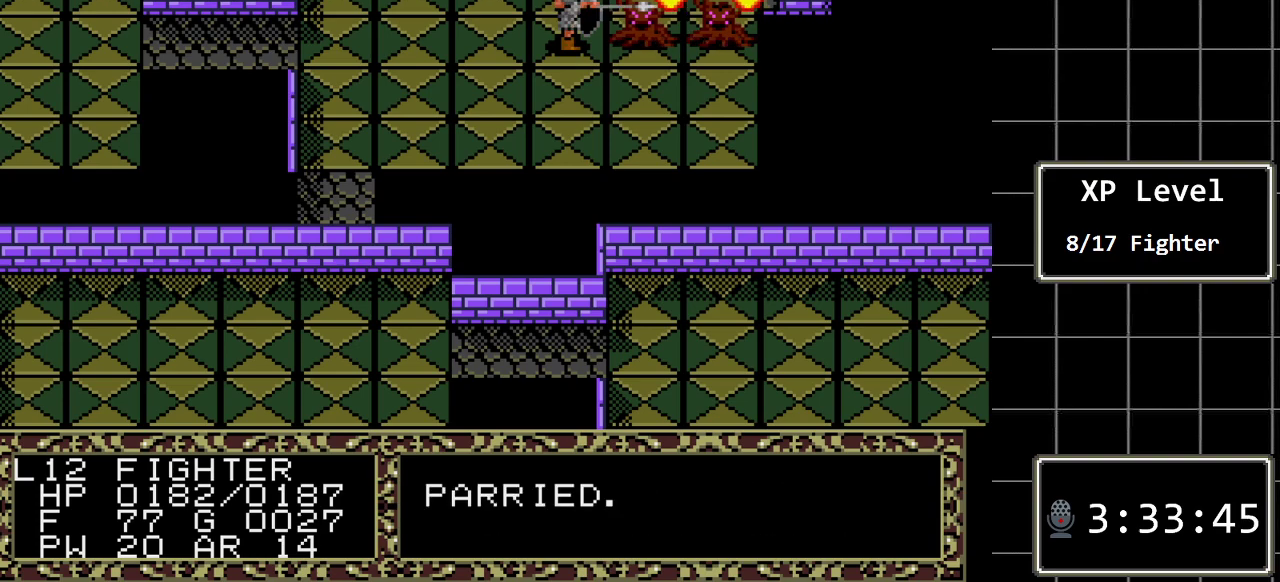
{"buttons": [], "events": [[200, "DPAD_RIGHT", "up"]]}
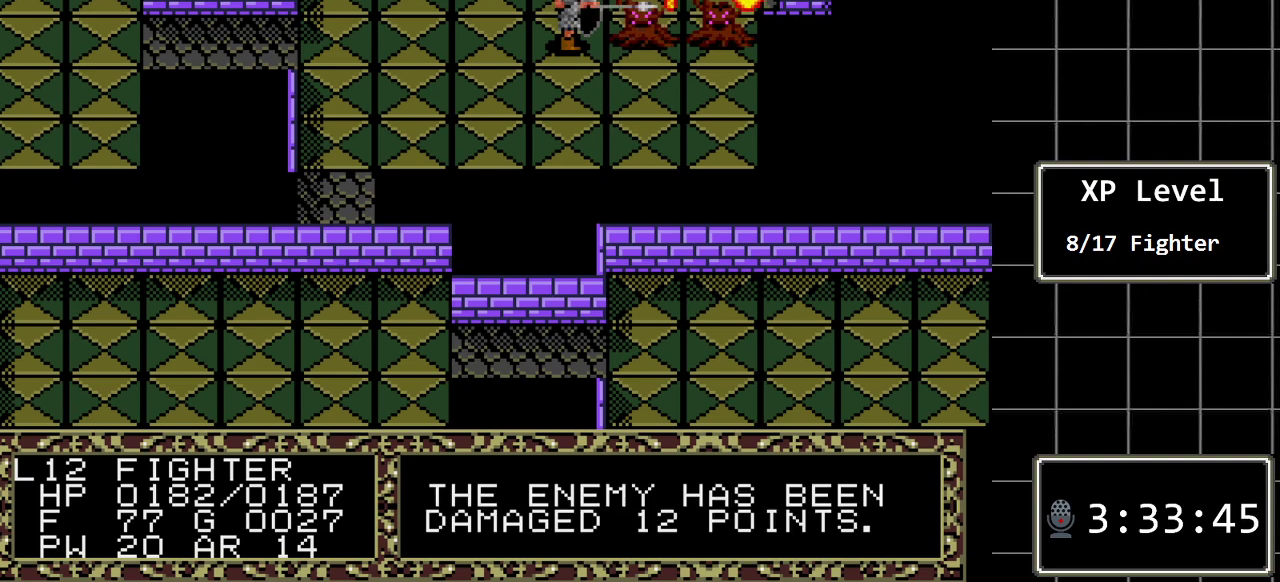
{"buttons": [], "events": []}